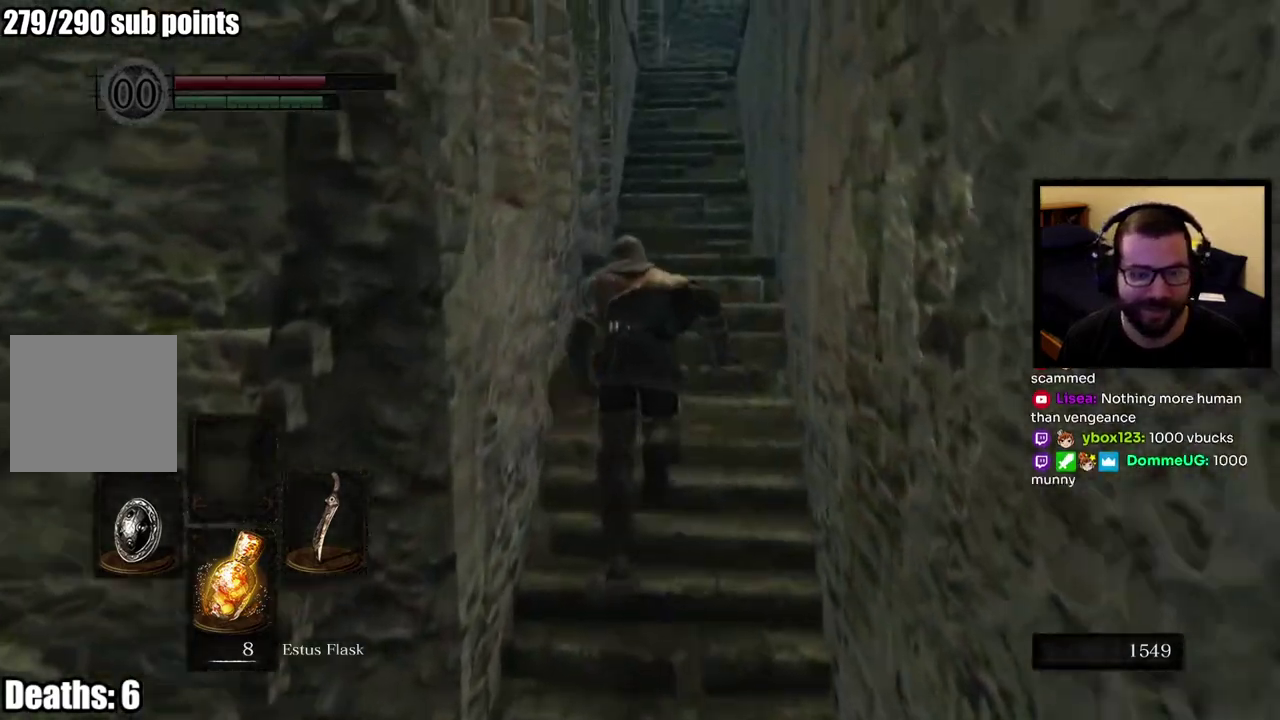
Gameplay with a controller (PlayStation layout); each line is a JSON object with the inputs held at the frame after it. "events" lists button and stick changes between this image and that frame as [ms after this image, input, new state], when the widget could be followed in between. This overlay highlights the sticks when they move; stick clicks (L3 R3) are not distinguishable. Not read: R1.
{"buttons": ["CIRCLE"], "left_stick": "up", "right_stick": "center", "events": []}
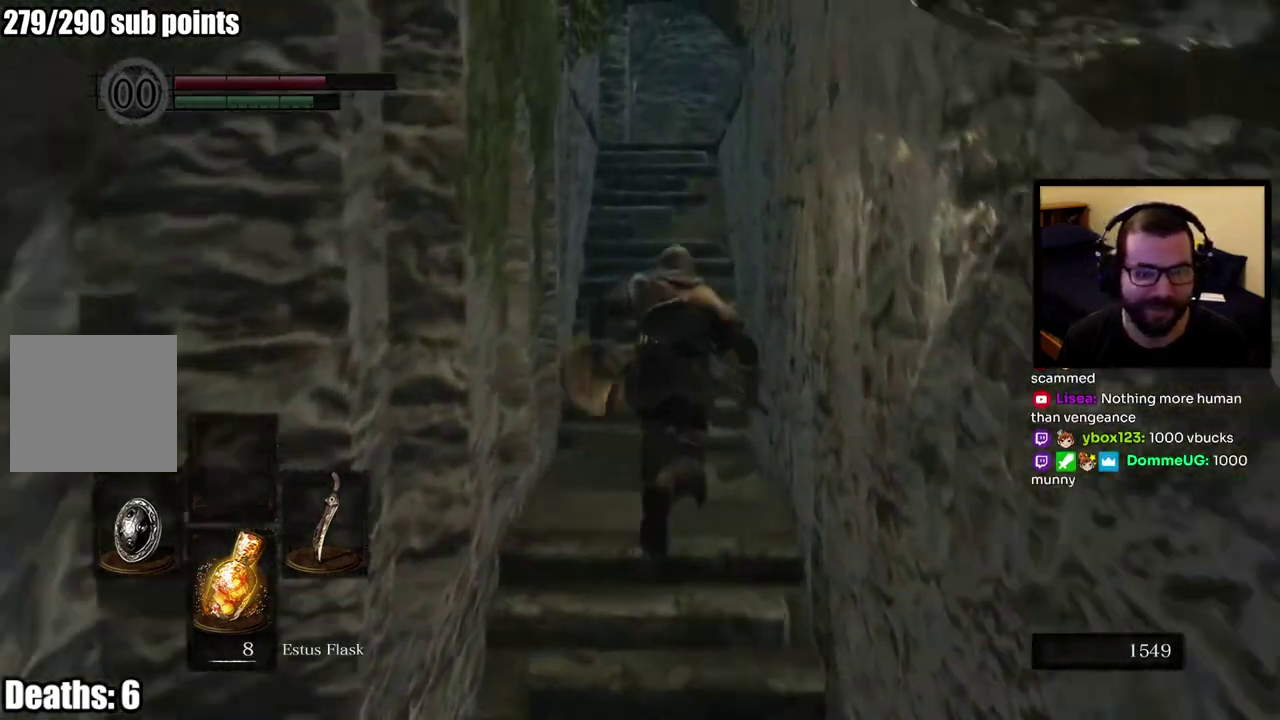
{"buttons": ["CIRCLE"], "left_stick": "up", "right_stick": "center", "events": []}
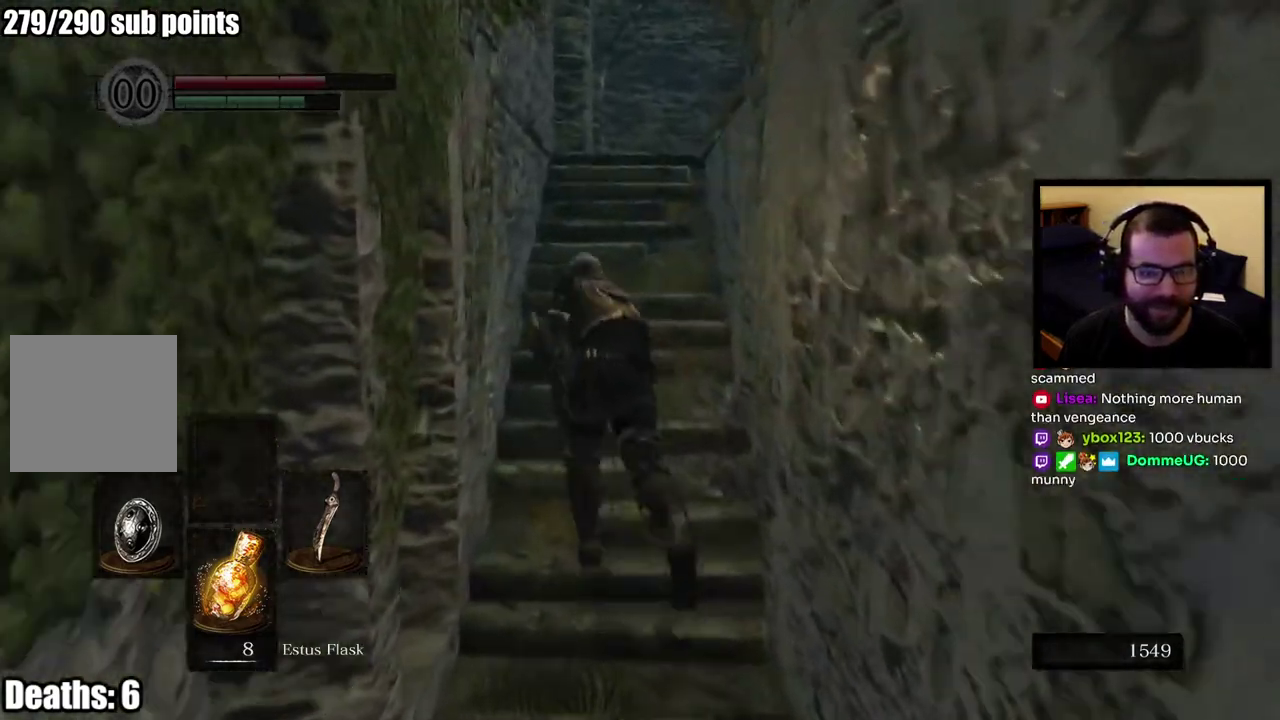
{"buttons": ["CIRCLE"], "left_stick": "up", "right_stick": "center", "events": []}
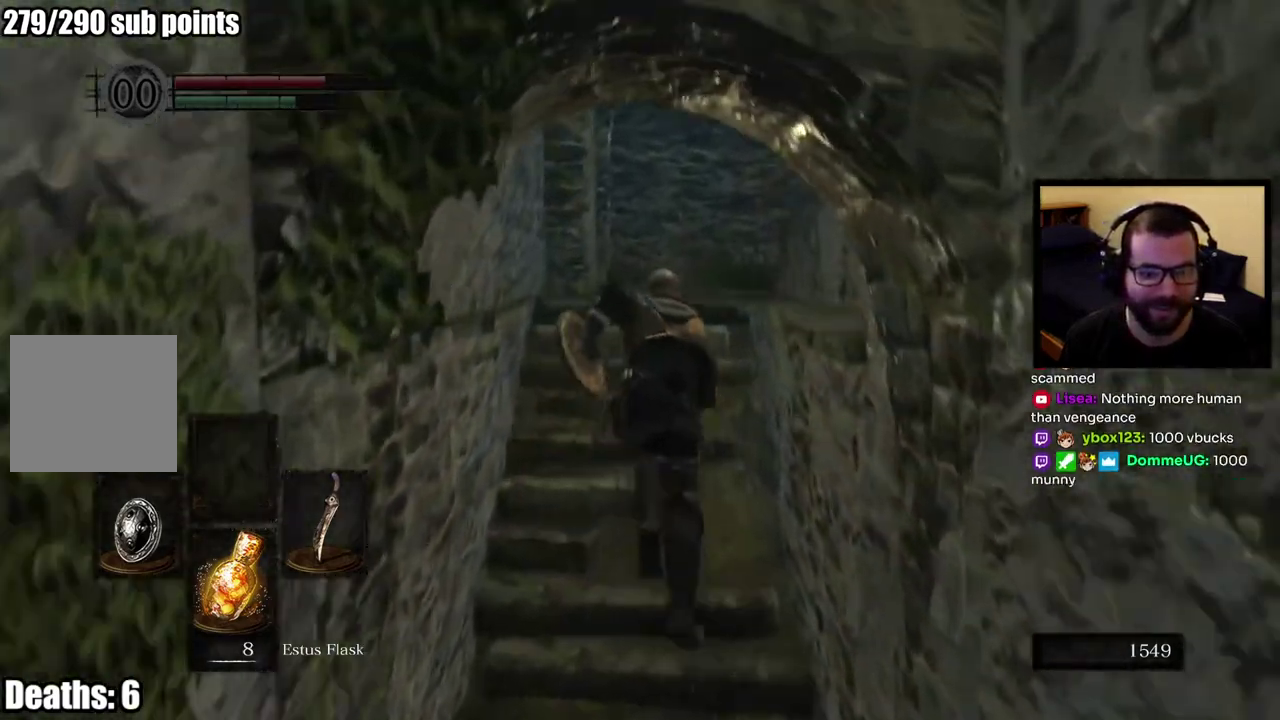
{"buttons": ["CIRCLE"], "left_stick": "up", "right_stick": "center", "events": []}
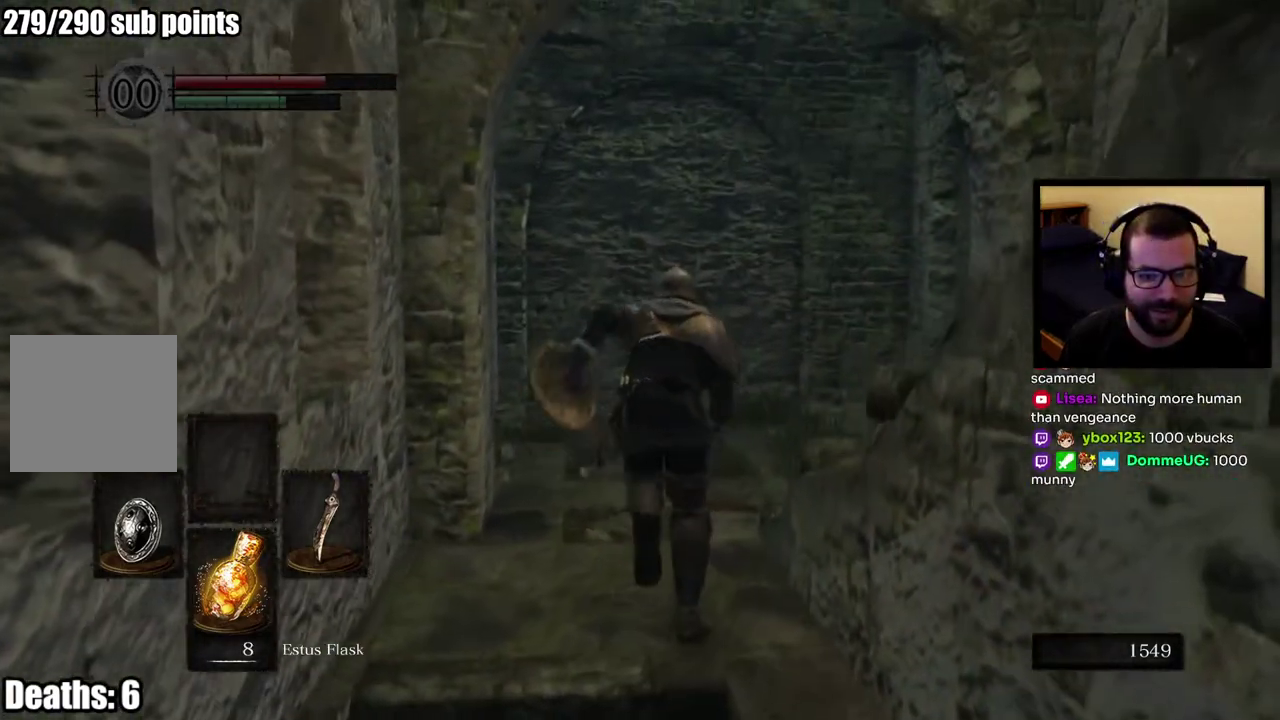
{"buttons": [], "left_stick": "up", "right_stick": "center", "events": [[117, "CIRCLE", "up"], [200, "right_stick", "right"], [433, "right_stick", "center"]]}
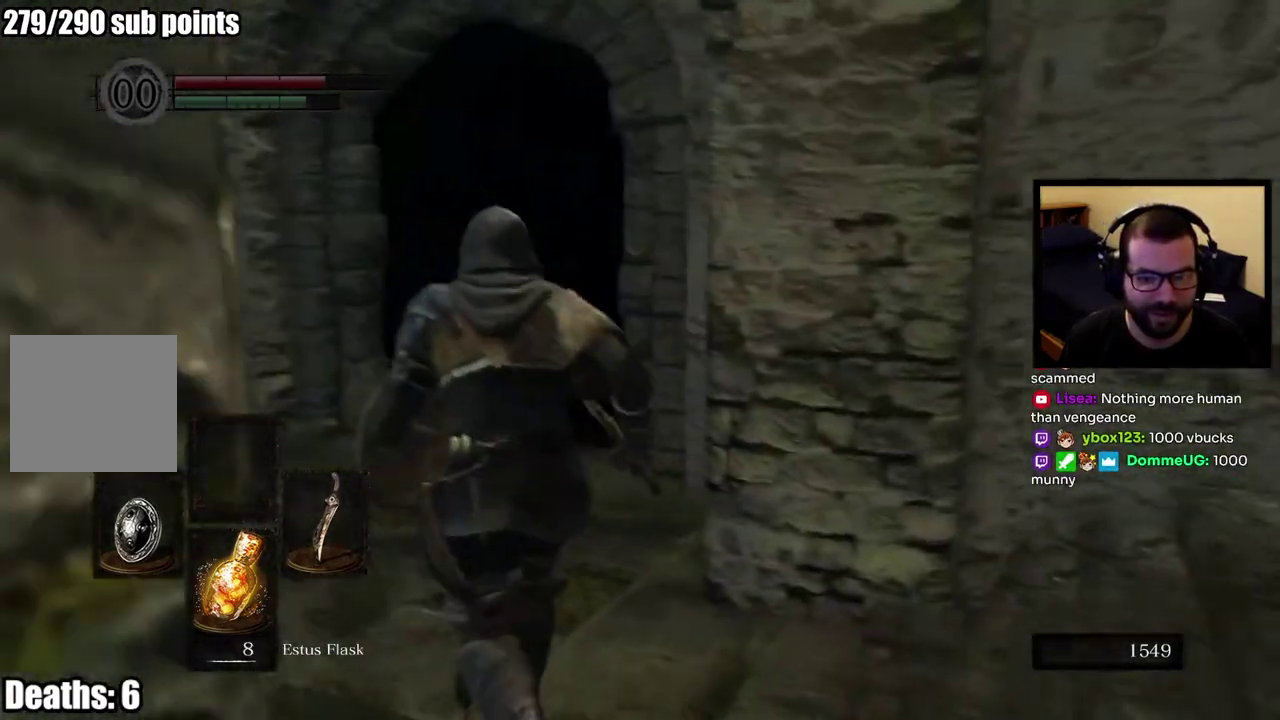
{"buttons": [], "left_stick": "center", "right_stick": "center", "events": [[17, "left_stick", "up-left"], [67, "left_stick", "down-right"], [183, "right_stick", "right"], [283, "right_stick", "down-right"], [300, "left_stick", "up-left"], [367, "right_stick", "center"], [400, "left_stick", "up"], [467, "left_stick", "center"]]}
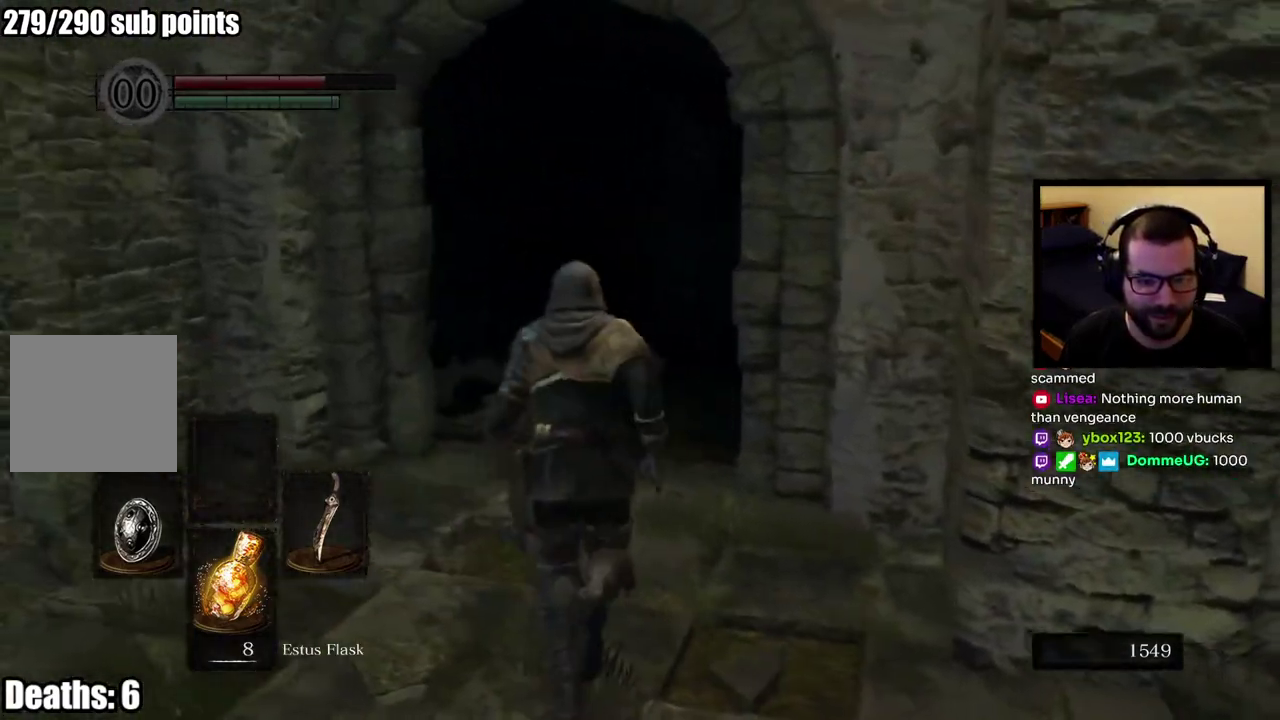
{"buttons": ["CIRCLE"], "left_stick": "up-right", "right_stick": "center", "events": [[83, "right_stick", "right"], [150, "left_stick", "up-left"], [233, "left_stick", "down-right"], [283, "left_stick", "right"], [400, "left_stick", "down-left"], [433, "CIRCLE", "down"], [450, "right_stick", "center"], [500, "left_stick", "up-right"]]}
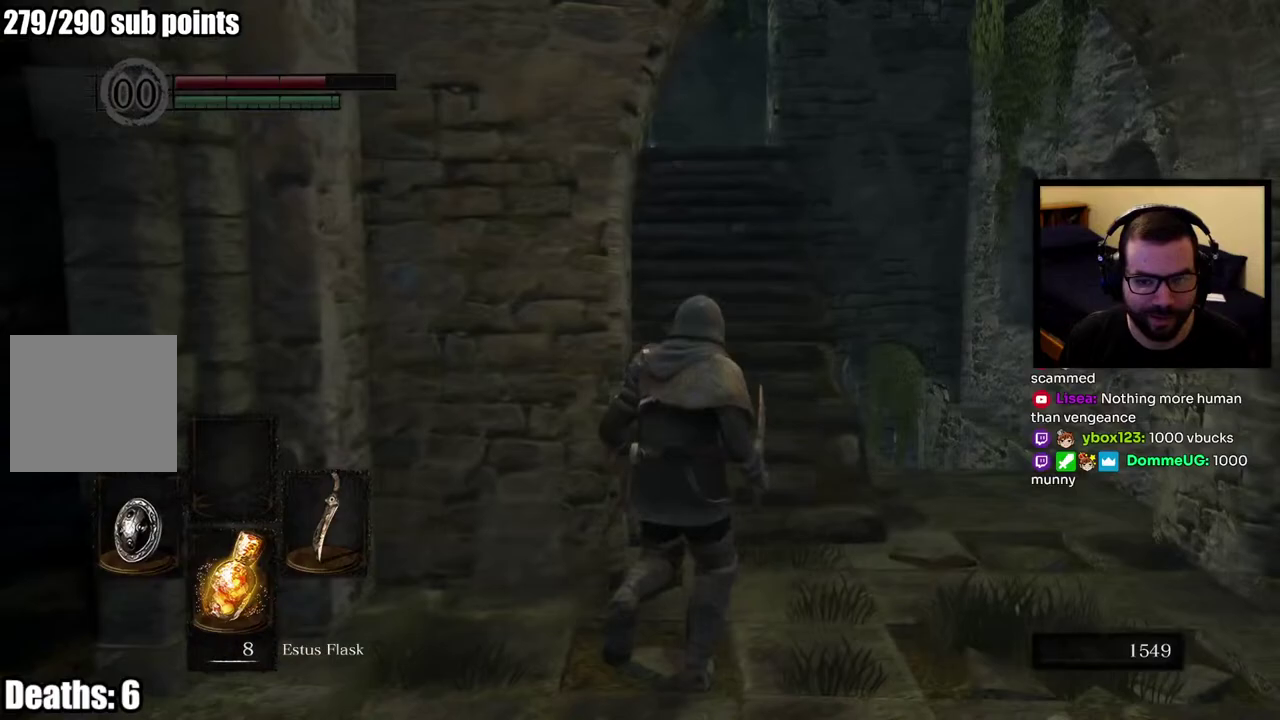
{"buttons": ["CIRCLE"], "left_stick": "up", "right_stick": "center", "events": [[200, "left_stick", "up"], [250, "right_stick", "up"], [317, "right_stick", "up-right"], [400, "right_stick", "center"]]}
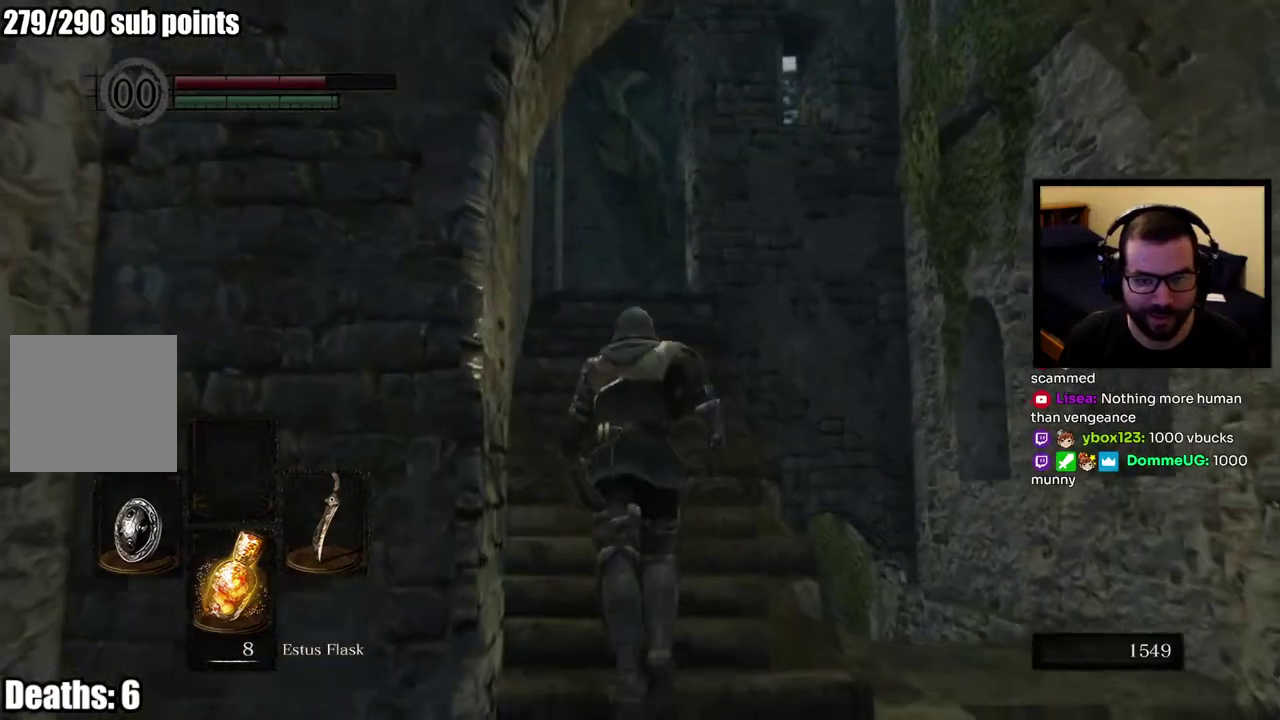
{"buttons": ["CIRCLE"], "left_stick": "up", "right_stick": "center", "events": [[167, "right_stick", "down"], [283, "right_stick", "center"]]}
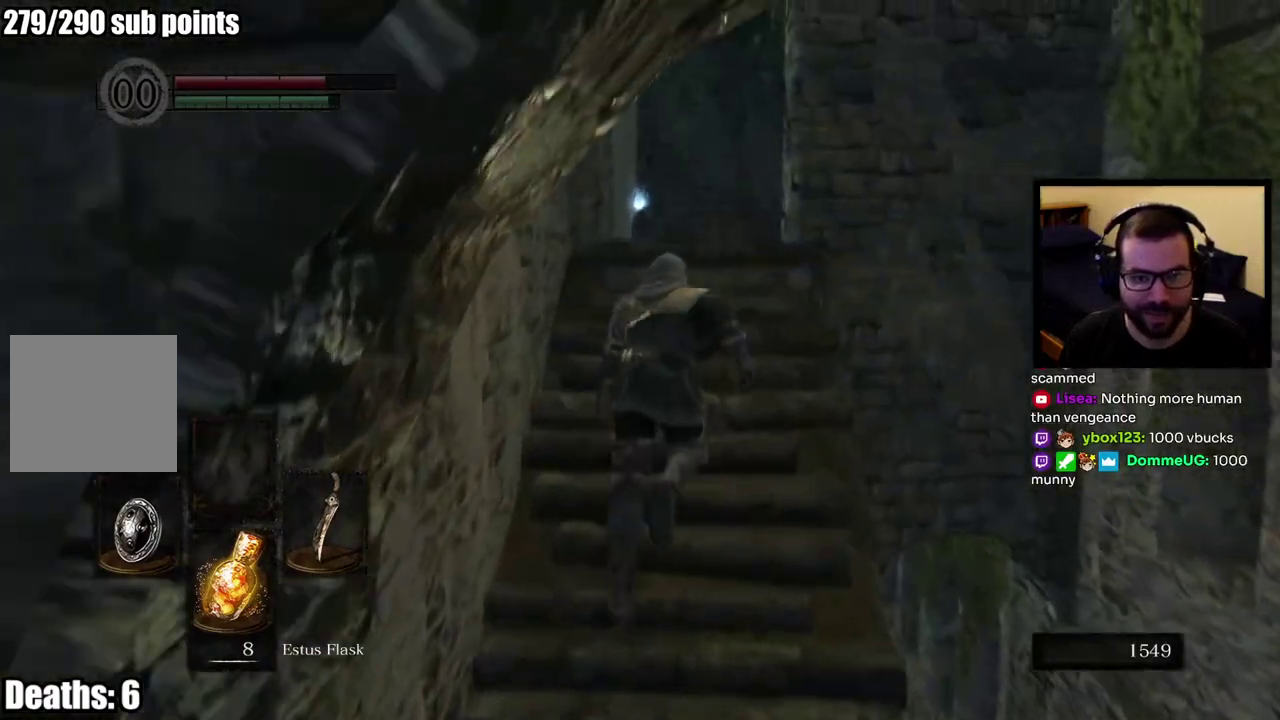
{"buttons": ["CIRCLE"], "left_stick": "up", "right_stick": "center", "events": [[33, "right_stick", "down"], [150, "right_stick", "center"]]}
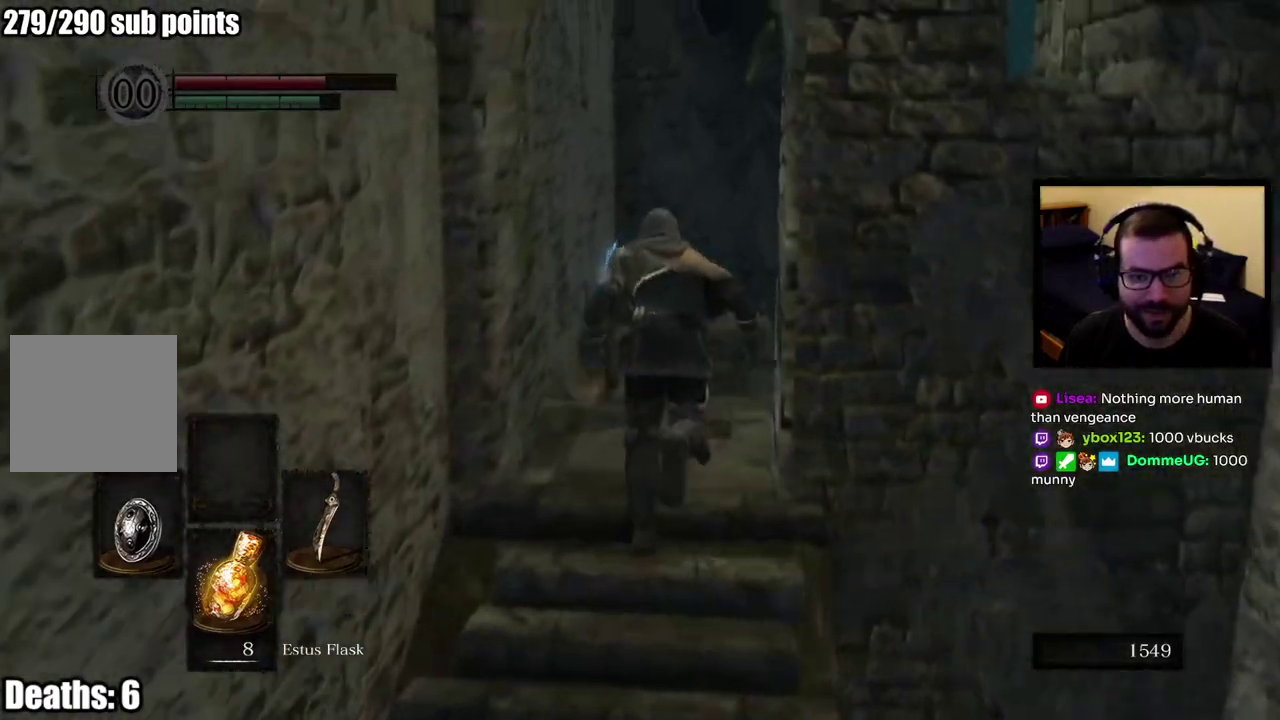
{"buttons": ["CIRCLE"], "left_stick": "up", "right_stick": "center", "events": []}
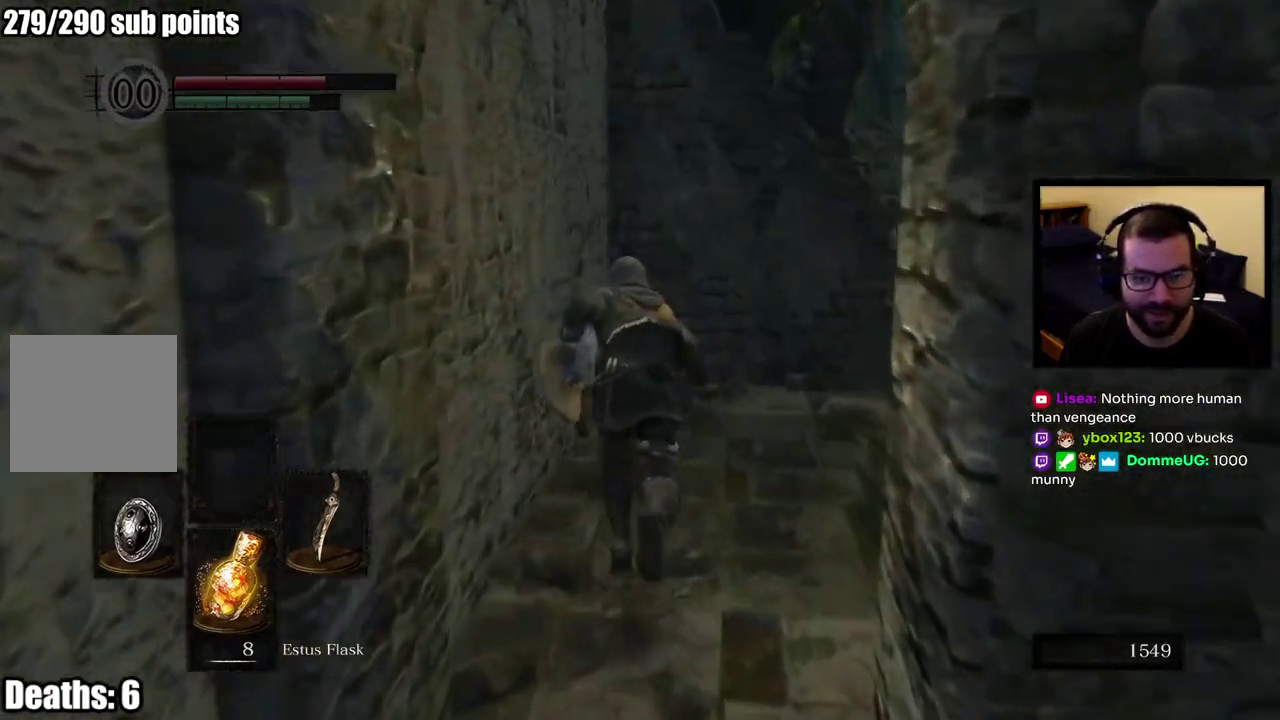
{"buttons": [], "left_stick": "up", "right_stick": "center", "events": [[83, "CIRCLE", "up"]]}
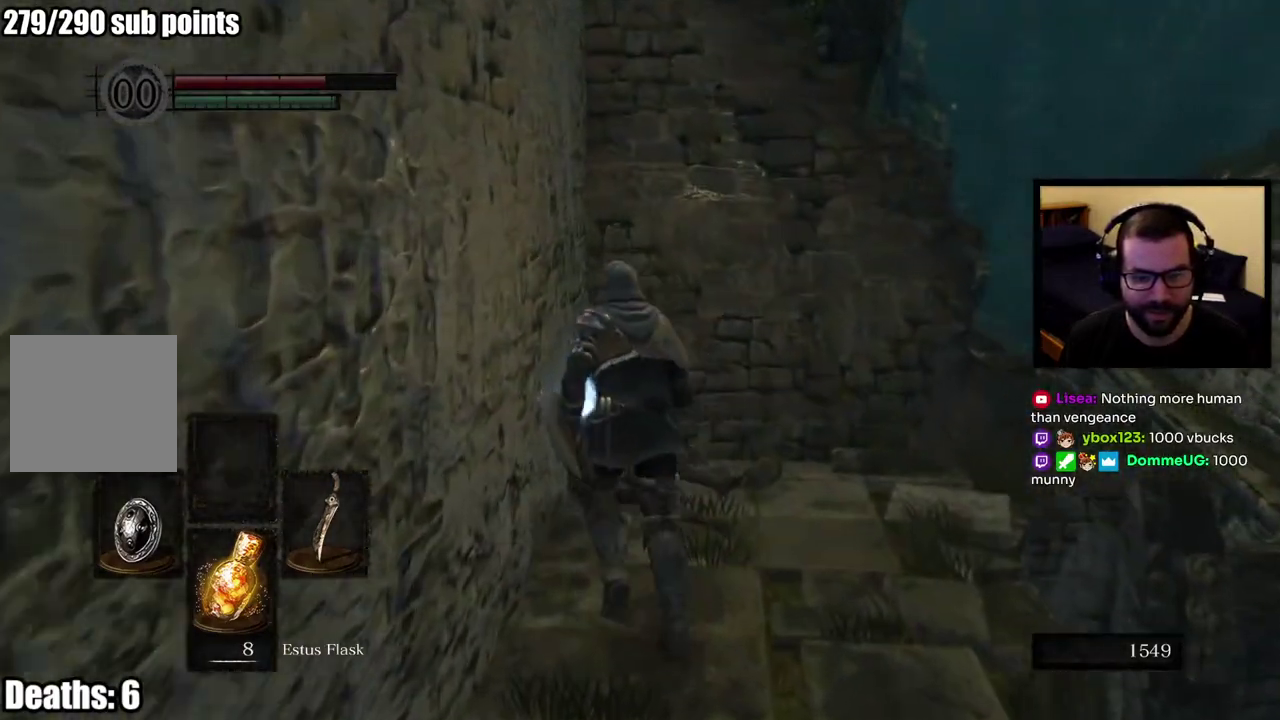
{"buttons": [], "left_stick": "center", "right_stick": "center", "events": [[50, "CROSS", "down"], [117, "CROSS", "up"], [167, "left_stick", "center"]]}
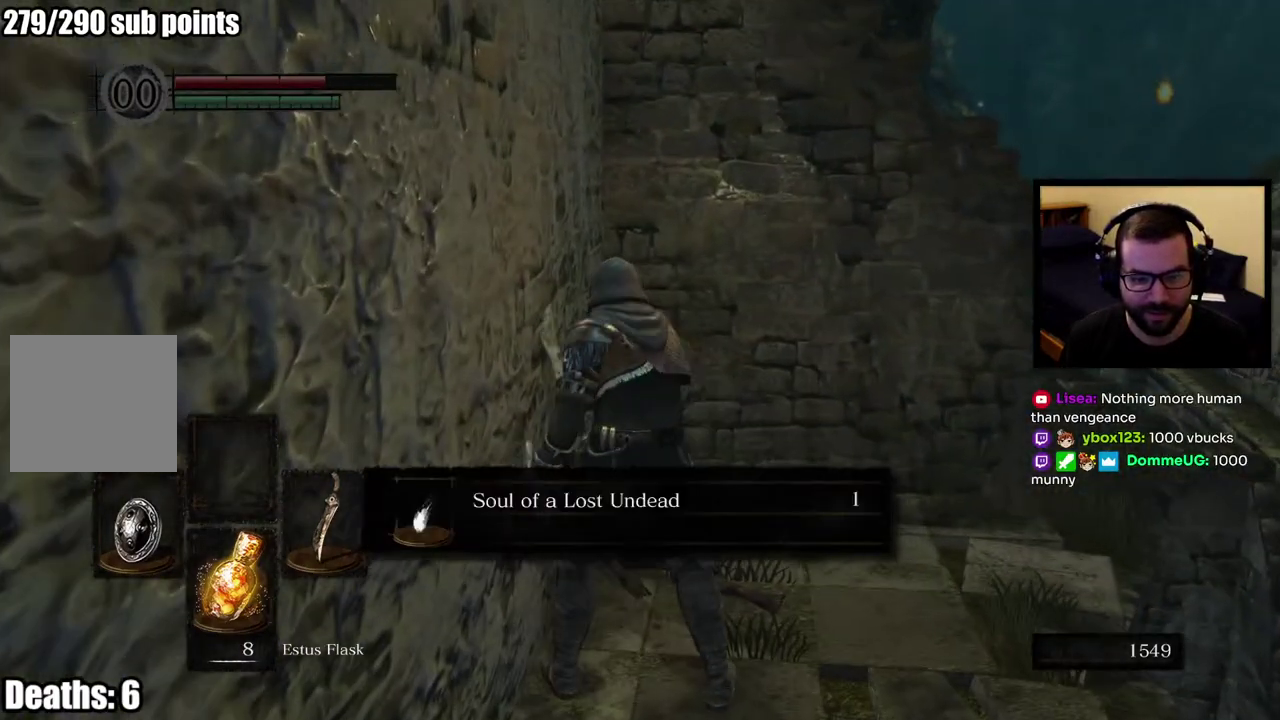
{"buttons": [], "left_stick": "center", "right_stick": "center", "events": []}
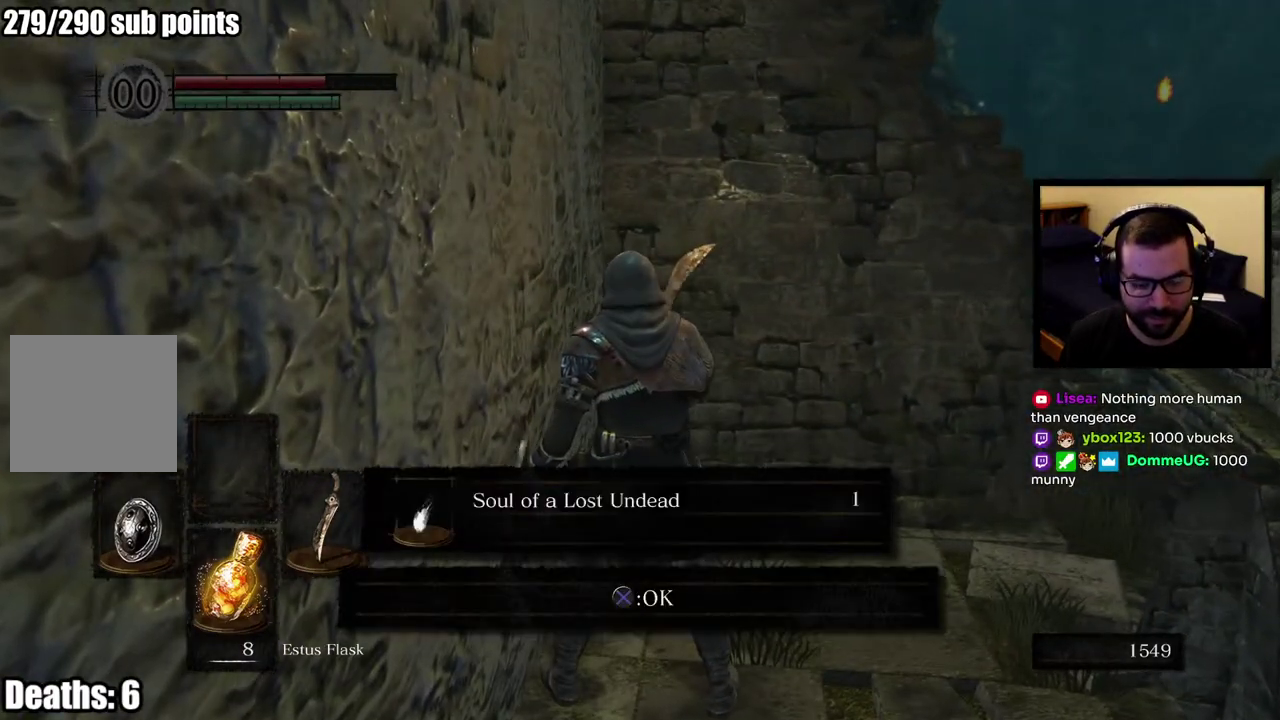
{"buttons": [], "left_stick": "right", "right_stick": "right", "events": [[200, "CROSS", "down"], [267, "CROSS", "up"], [417, "right_stick", "right"], [483, "left_stick", "right"]]}
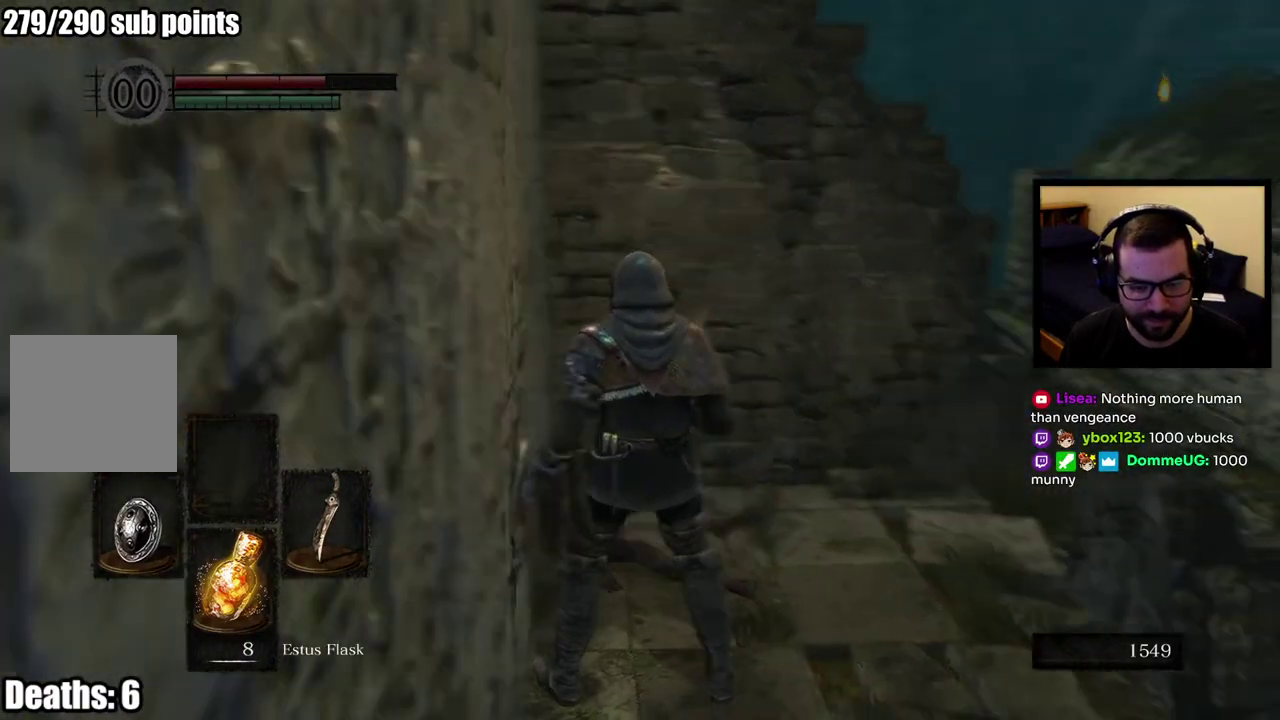
{"buttons": [], "left_stick": "center", "right_stick": "center", "events": [[150, "left_stick", "up-right"], [233, "left_stick", "up"], [283, "right_stick", "center"], [317, "left_stick", "center"]]}
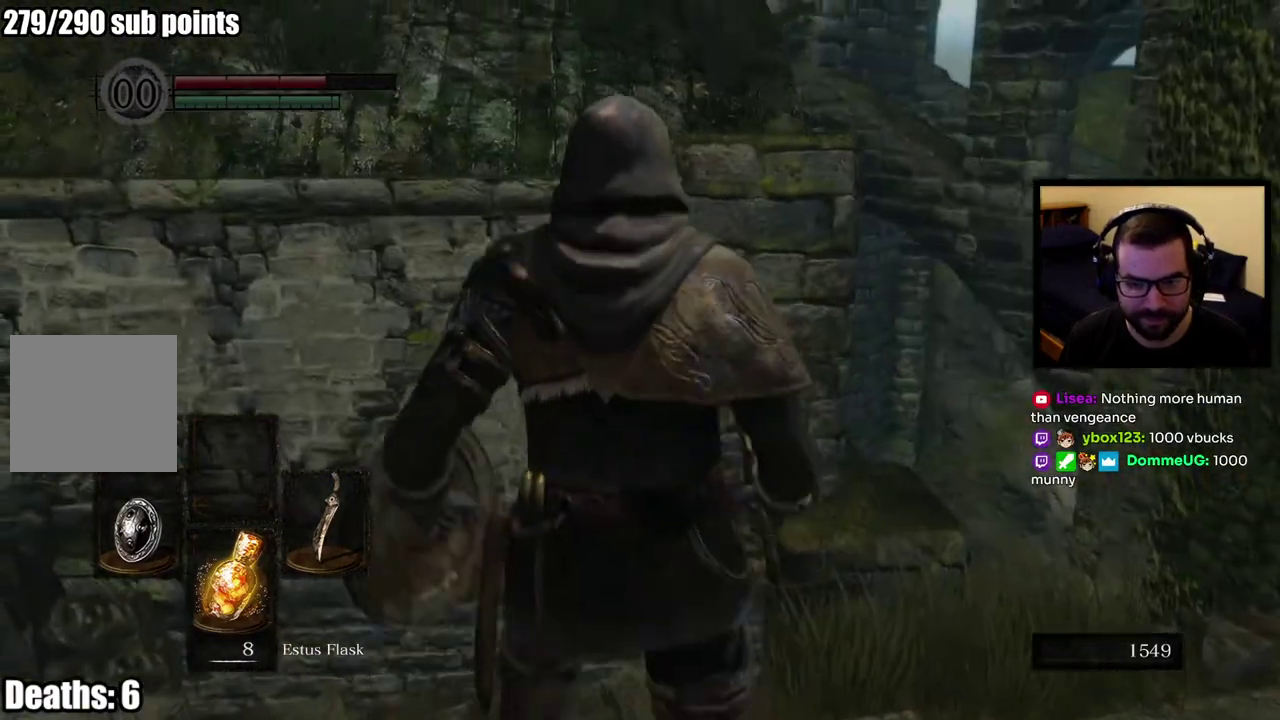
{"buttons": [], "left_stick": "center", "right_stick": "down-left", "events": [[317, "right_stick", "down"], [500, "right_stick", "down-left"]]}
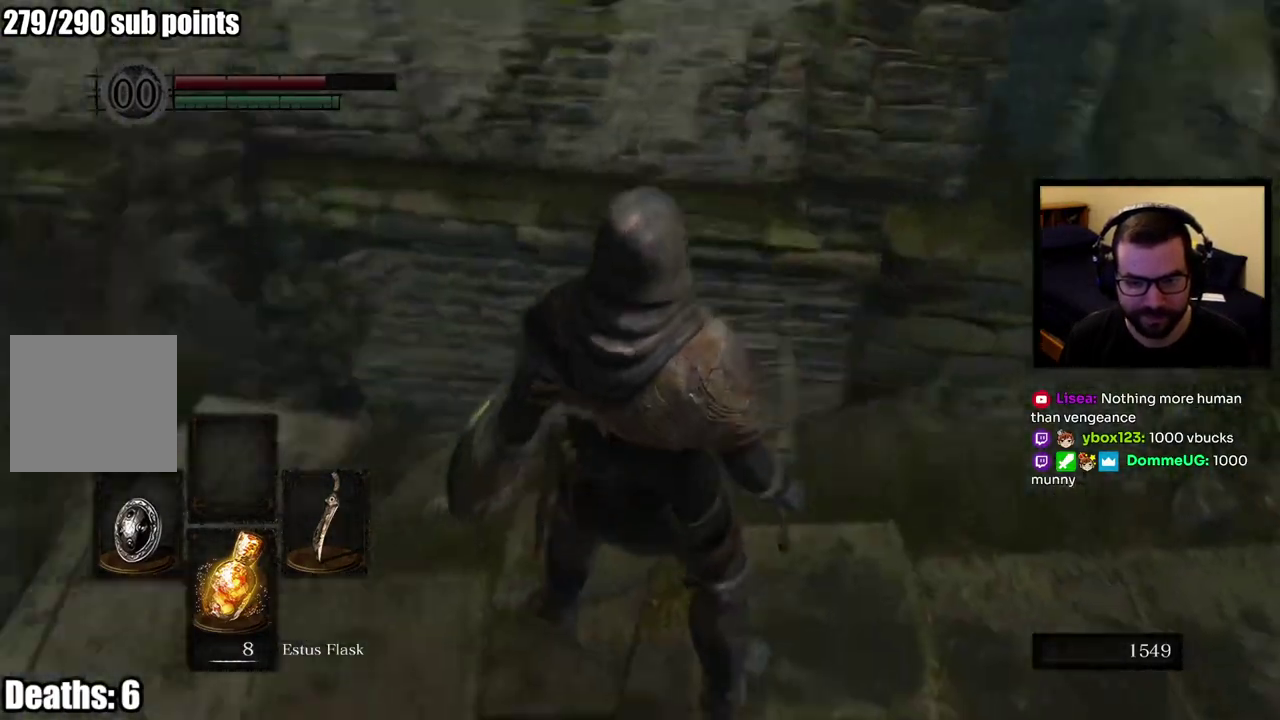
{"buttons": [], "left_stick": "center", "right_stick": "up-left", "events": [[67, "right_stick", "center"], [383, "right_stick", "up-left"]]}
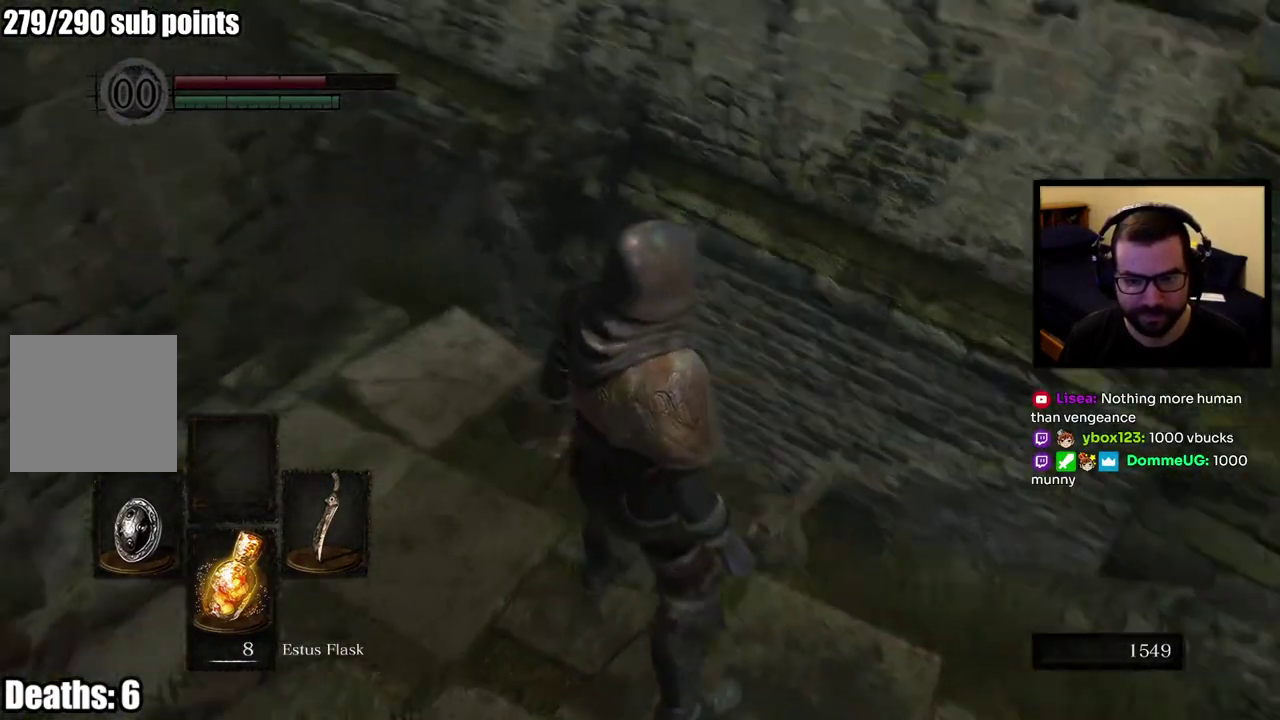
{"buttons": [], "left_stick": "center", "right_stick": "center", "events": [[133, "left_stick", "up"], [183, "right_stick", "center"], [367, "left_stick", "center"]]}
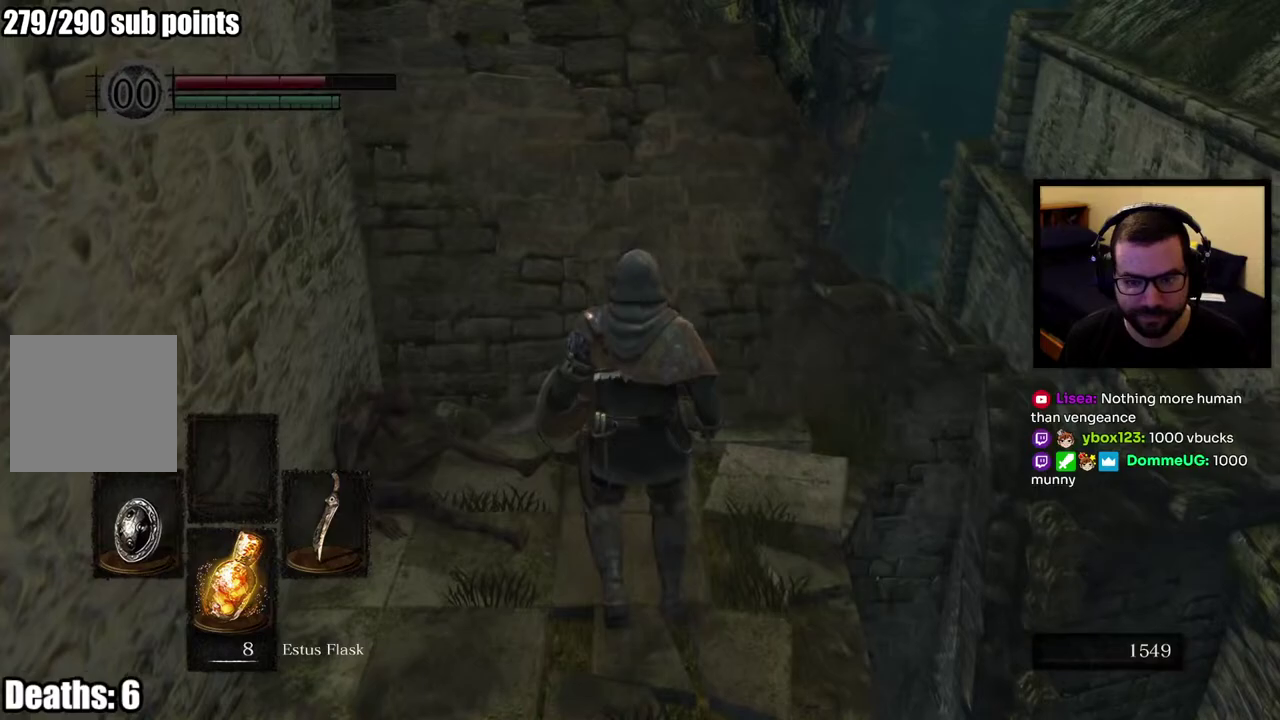
{"buttons": [], "left_stick": "center", "right_stick": "right", "events": [[117, "left_stick", "up-right"], [300, "right_stick", "right"], [350, "left_stick", "center"]]}
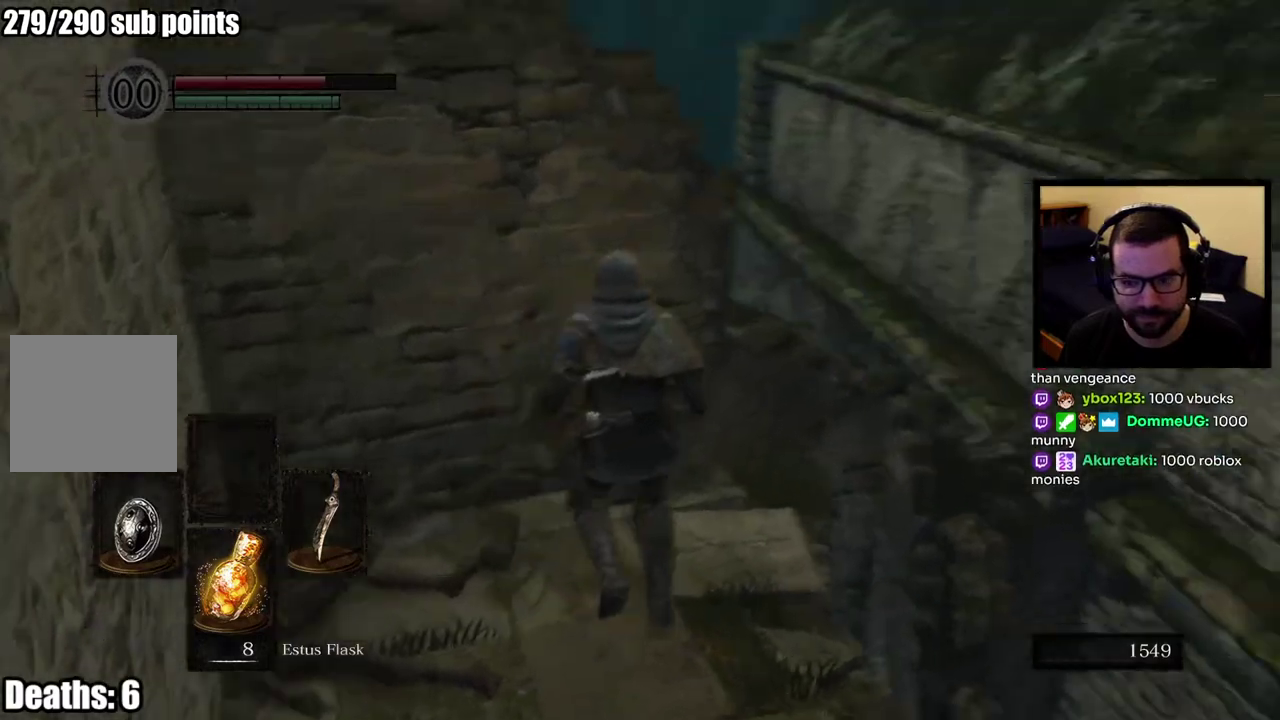
{"buttons": [], "left_stick": "center", "right_stick": "center", "events": [[67, "right_stick", "center"]]}
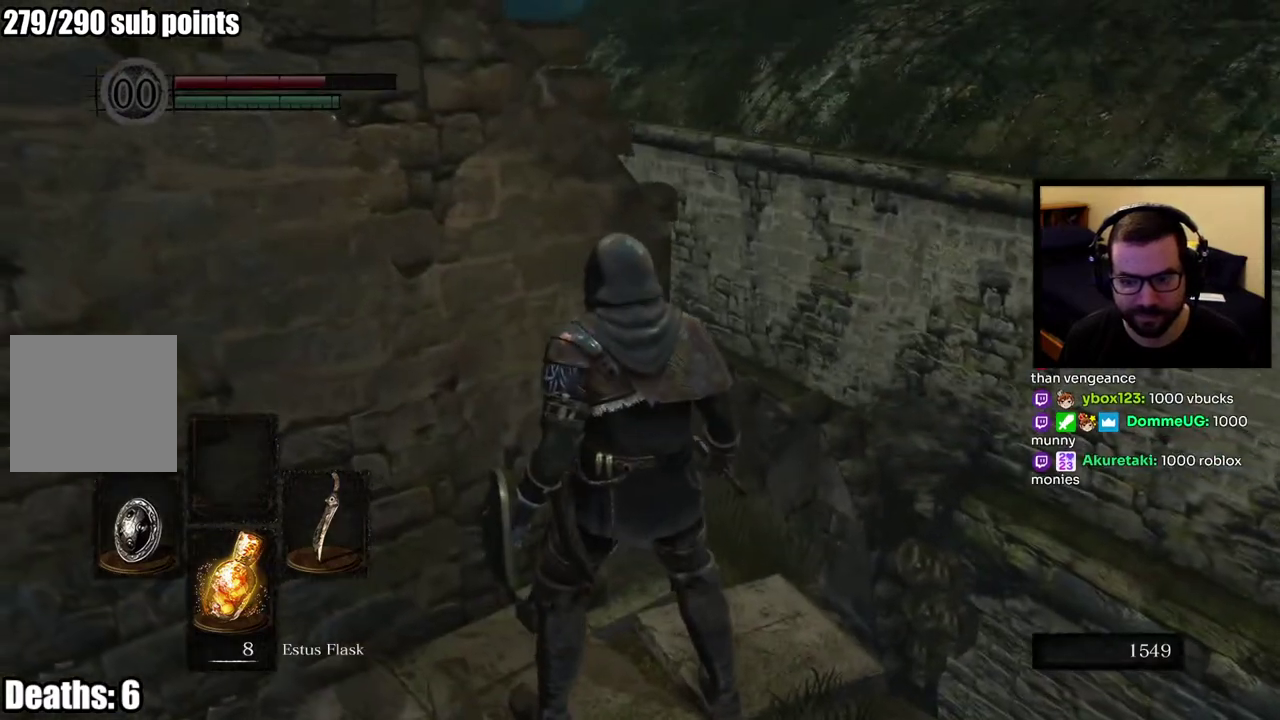
{"buttons": [], "left_stick": "center", "right_stick": "down-left"}
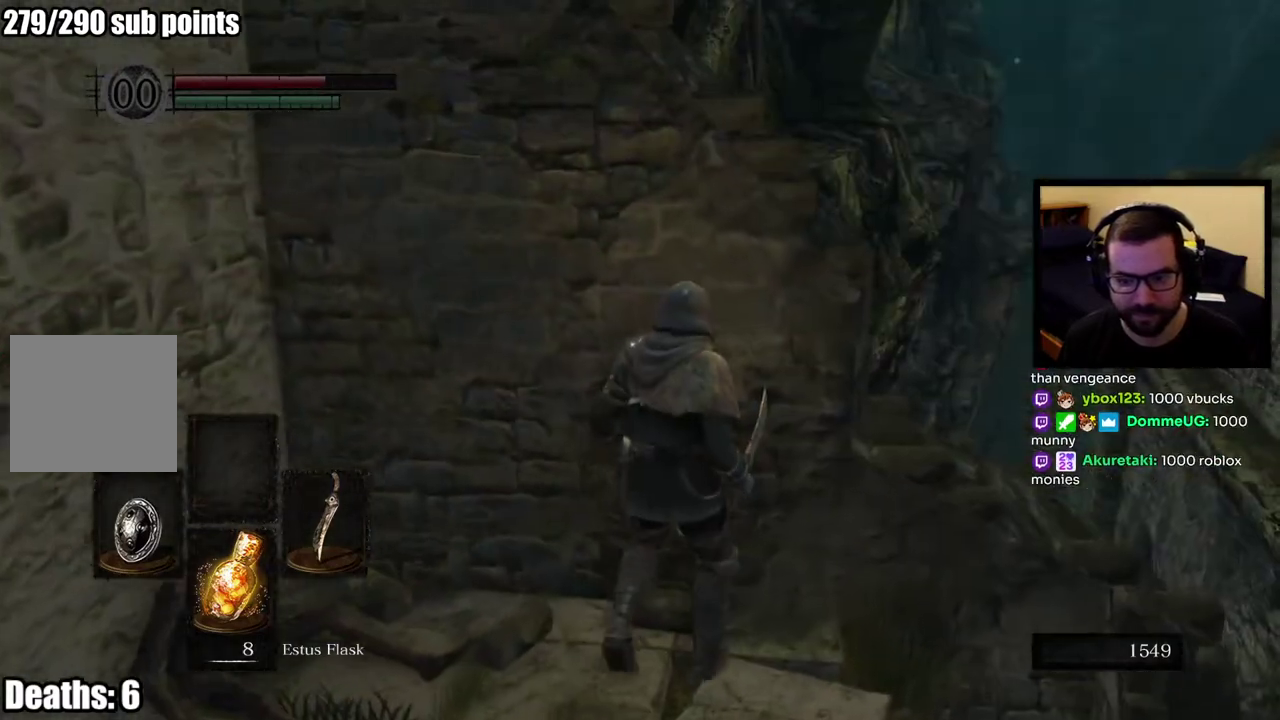
{"buttons": [], "left_stick": "center", "right_stick": "left"}
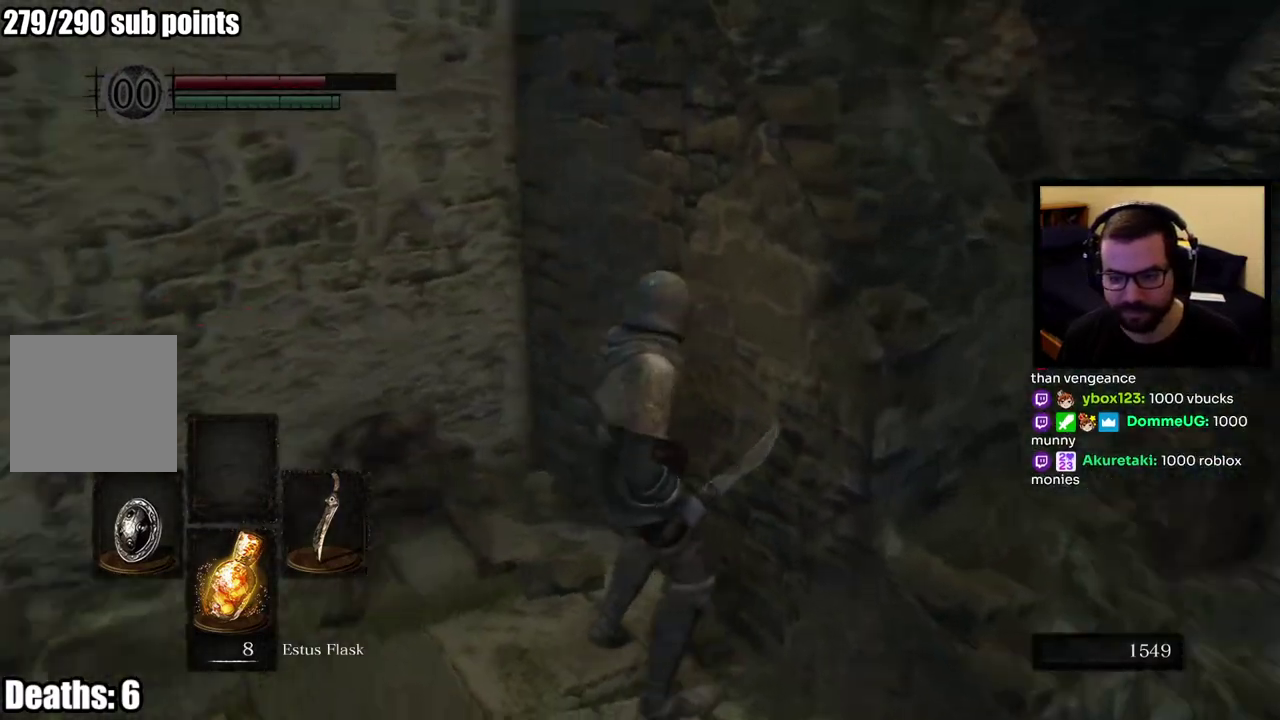
{"buttons": [], "left_stick": "up", "right_stick": "center", "events": [[100, "left_stick", "up"], [317, "right_stick", "center"]]}
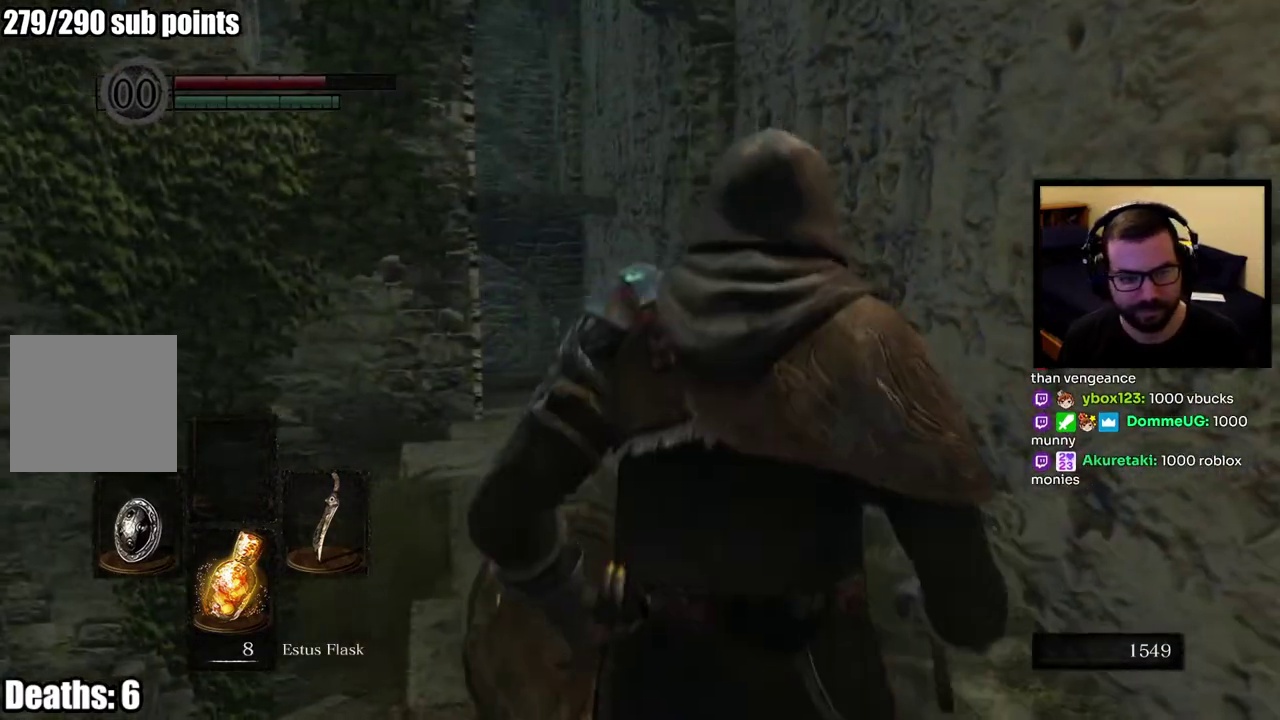
{"buttons": [], "left_stick": "center", "right_stick": "center", "events": [[350, "left_stick", "center"]]}
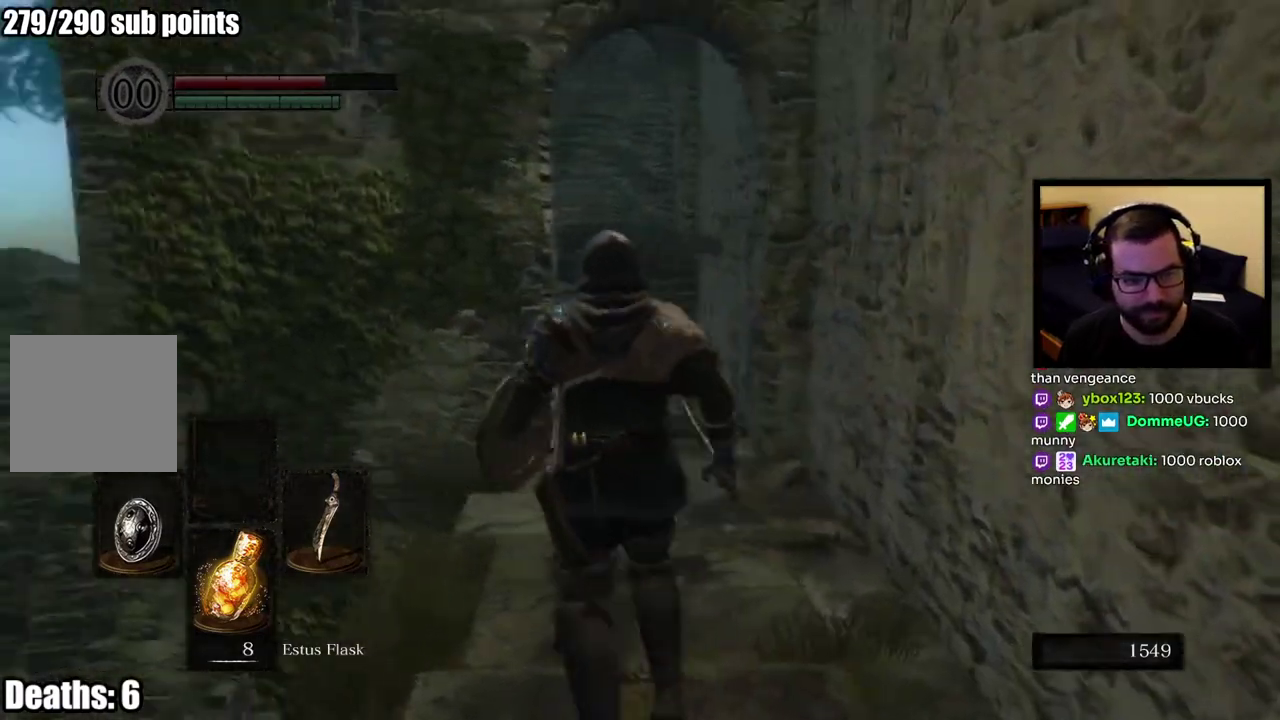
{"buttons": [], "left_stick": "center", "right_stick": "center", "events": [[117, "right_stick", "left"], [300, "right_stick", "center"]]}
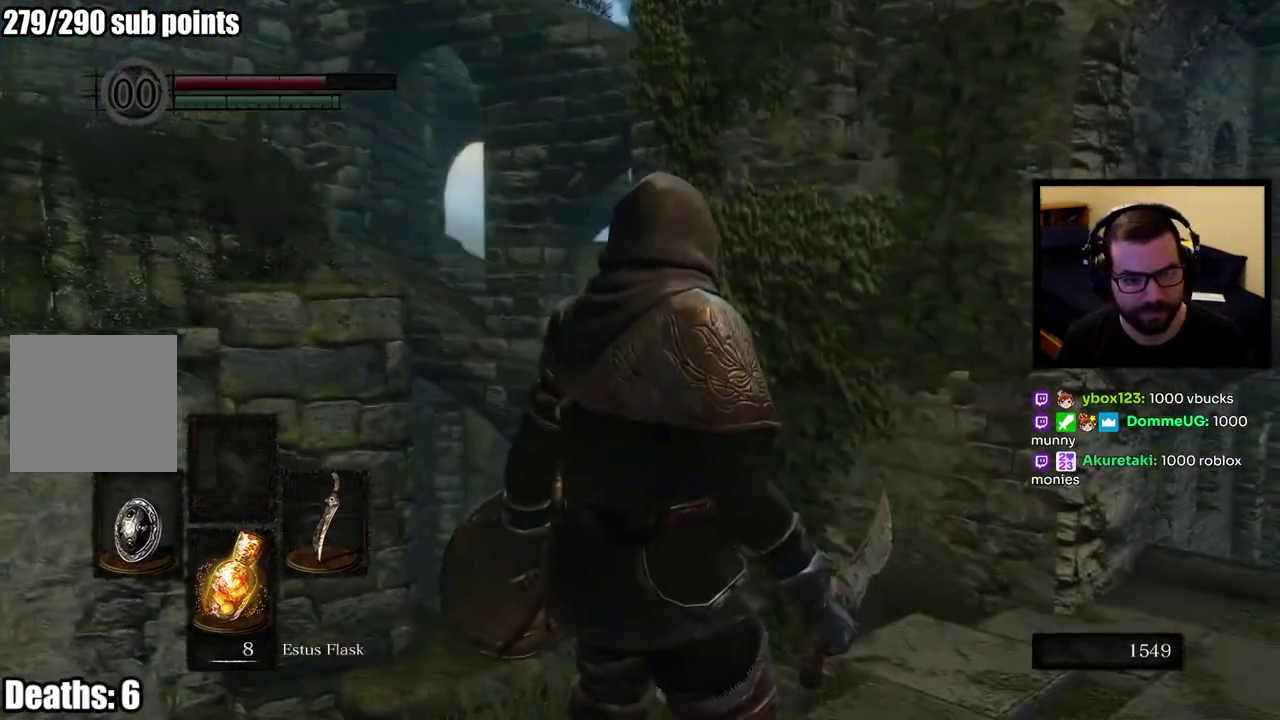
{"buttons": [], "left_stick": "up-right", "right_stick": "center", "events": [[400, "left_stick", "up-right"]]}
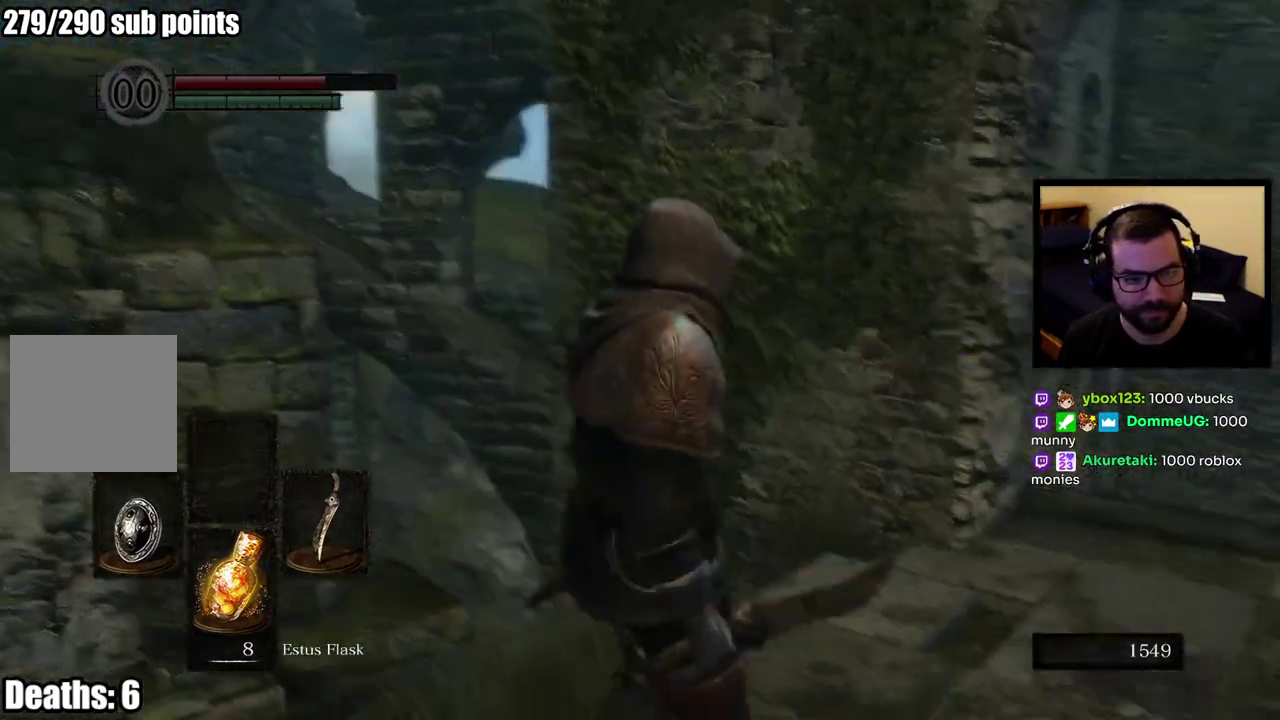
{"buttons": [], "left_stick": "up-right", "right_stick": "center", "events": []}